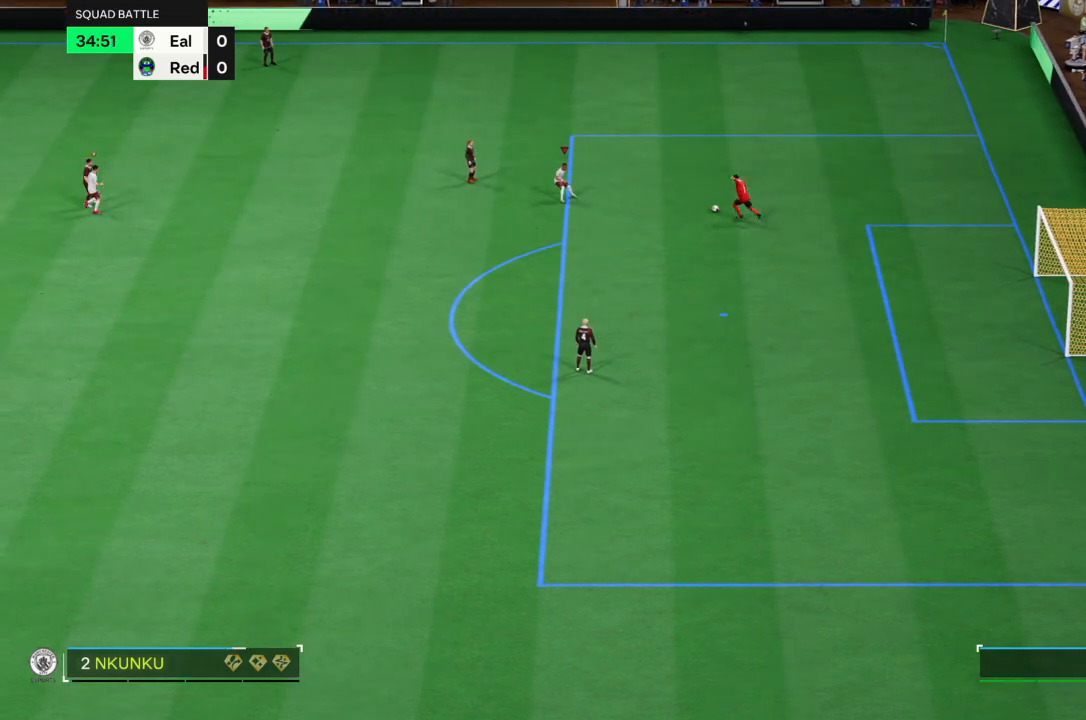
Gameplay with a controller (PlayStation layout); each line is a JSON object with the inputs held at the frame after it. "events" lists button and stick changes between this image and that frame as [ms after this image, input, new state], when the widget could be followed in between. Not read: L3 R3.
{"buttons": [], "left_stick": "down", "right_stick": "center", "events": [[133, "L2", "up"]]}
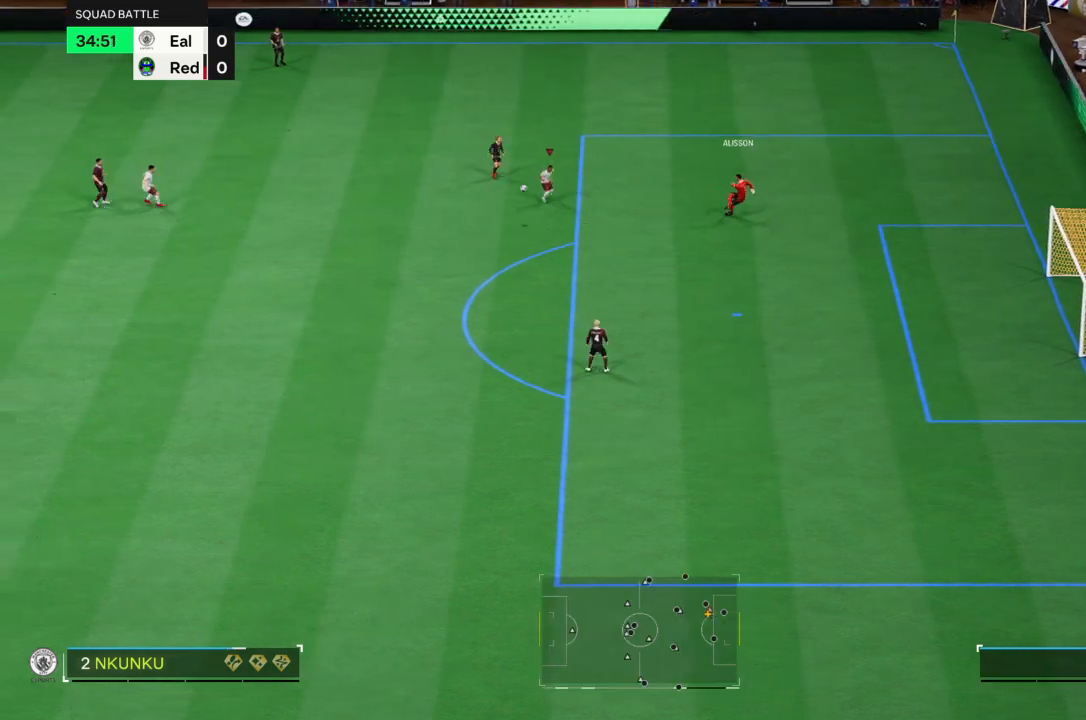
{"buttons": [], "left_stick": "down", "right_stick": "center", "events": []}
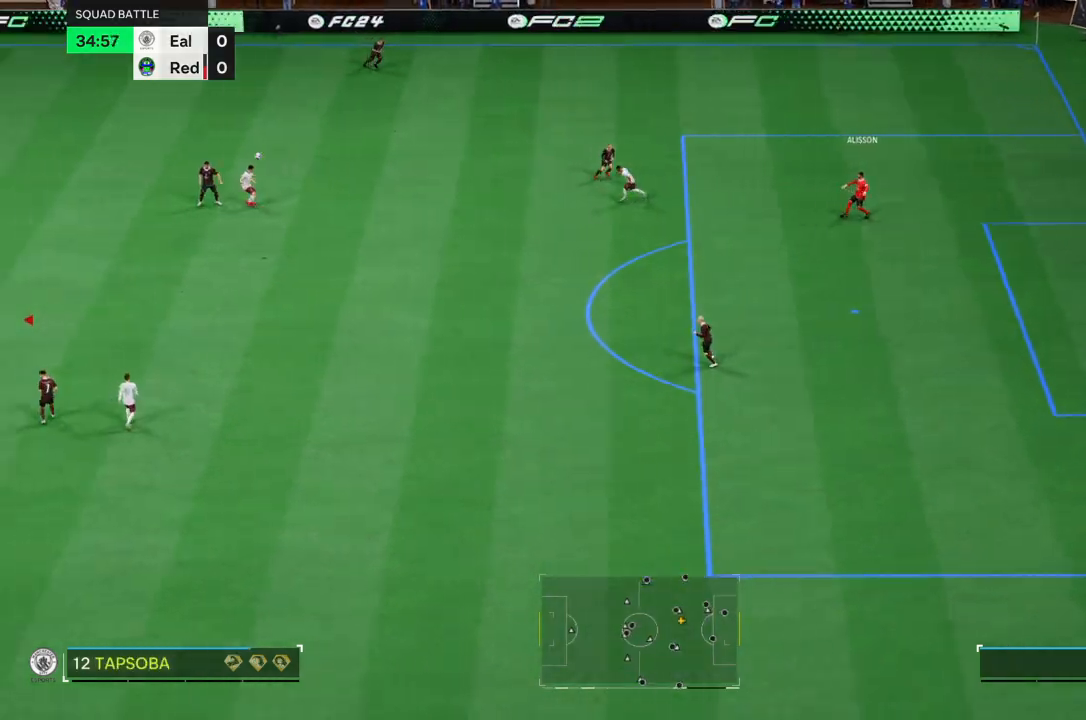
{"buttons": [], "left_stick": "down", "right_stick": "center", "events": [[67, "CROSS", "down"], [167, "CROSS", "up"], [167, "left_stick", "down-right"], [234, "CROSS", "down"], [334, "CROSS", "up"], [401, "left_stick", "down"]]}
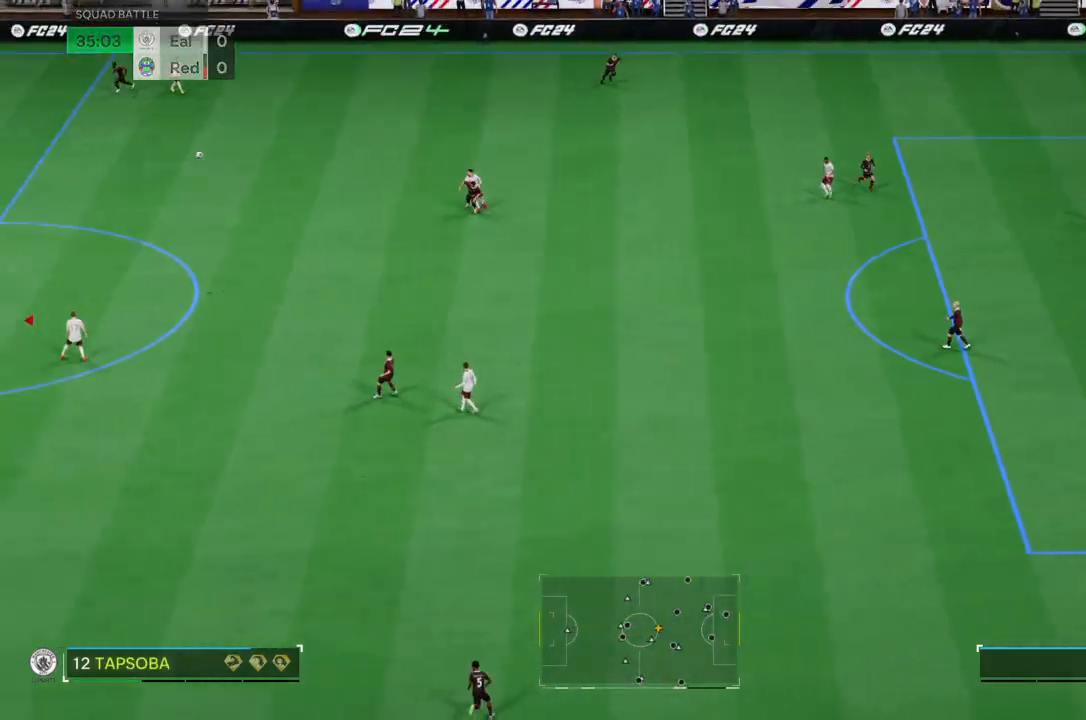
{"buttons": ["CROSS", "CIRCLE"], "left_stick": "center", "right_stick": "center", "events": [[233, "left_stick", "down-right"], [300, "CROSS", "down"], [367, "CROSS", "up"], [367, "left_stick", "center"], [467, "CIRCLE", "down"], [467, "CROSS", "down"]]}
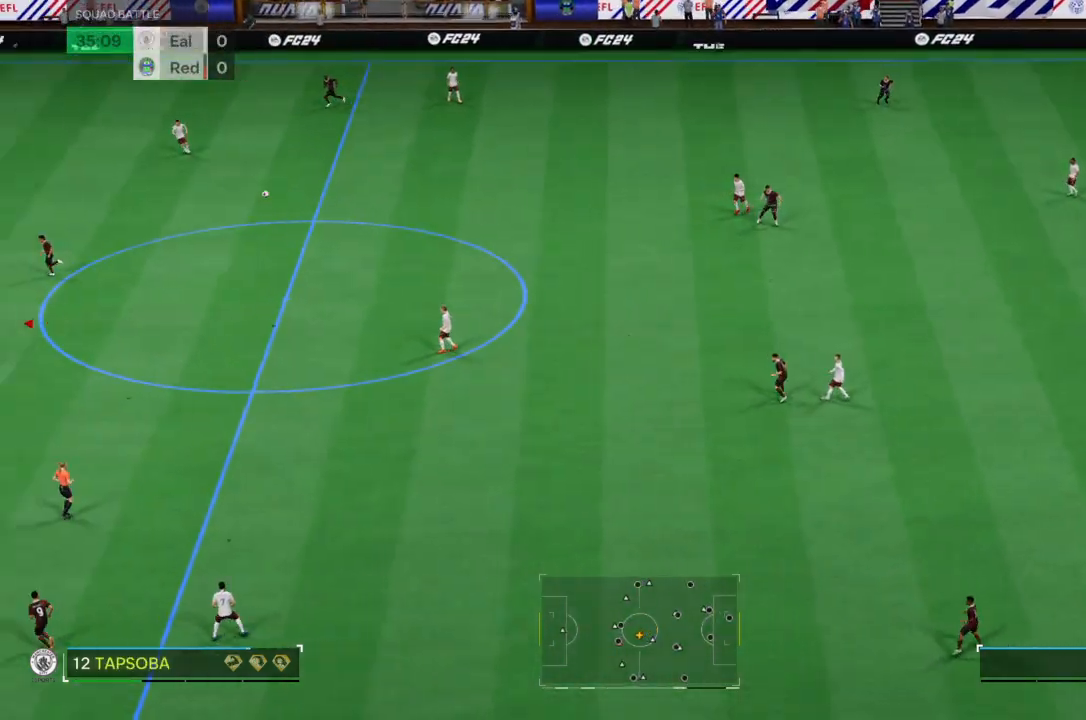
{"buttons": [], "left_stick": "down-right", "right_stick": "center", "events": [[34, "CROSS", "up"], [67, "CIRCLE", "up"], [167, "CROSS", "down"], [234, "left_stick", "down-right"], [334, "CROSS", "up"]]}
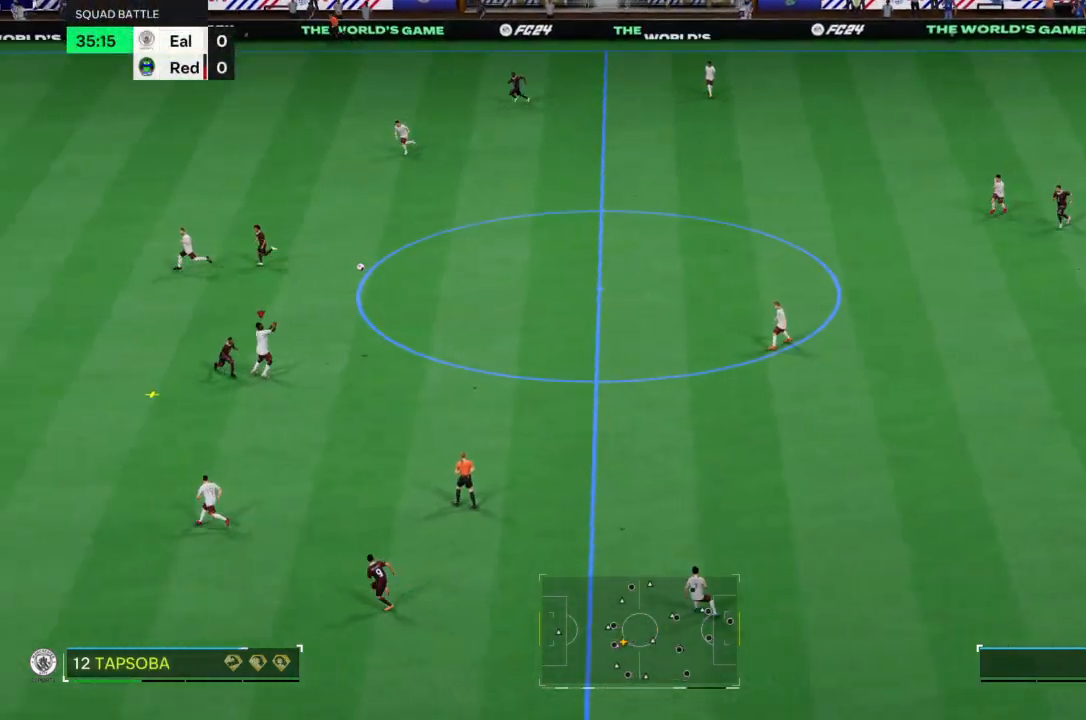
{"buttons": [], "left_stick": "down-right", "right_stick": "center", "events": []}
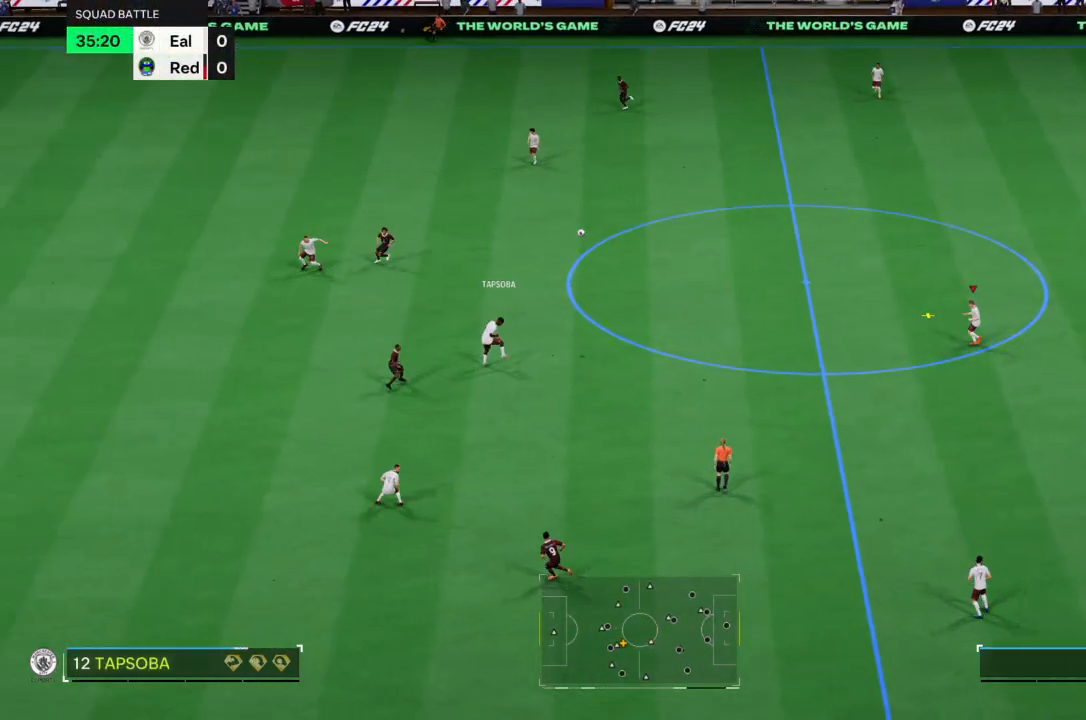
{"buttons": [], "left_stick": "up-left", "right_stick": "center", "events": [[301, "left_stick", "center"], [434, "left_stick", "up-left"]]}
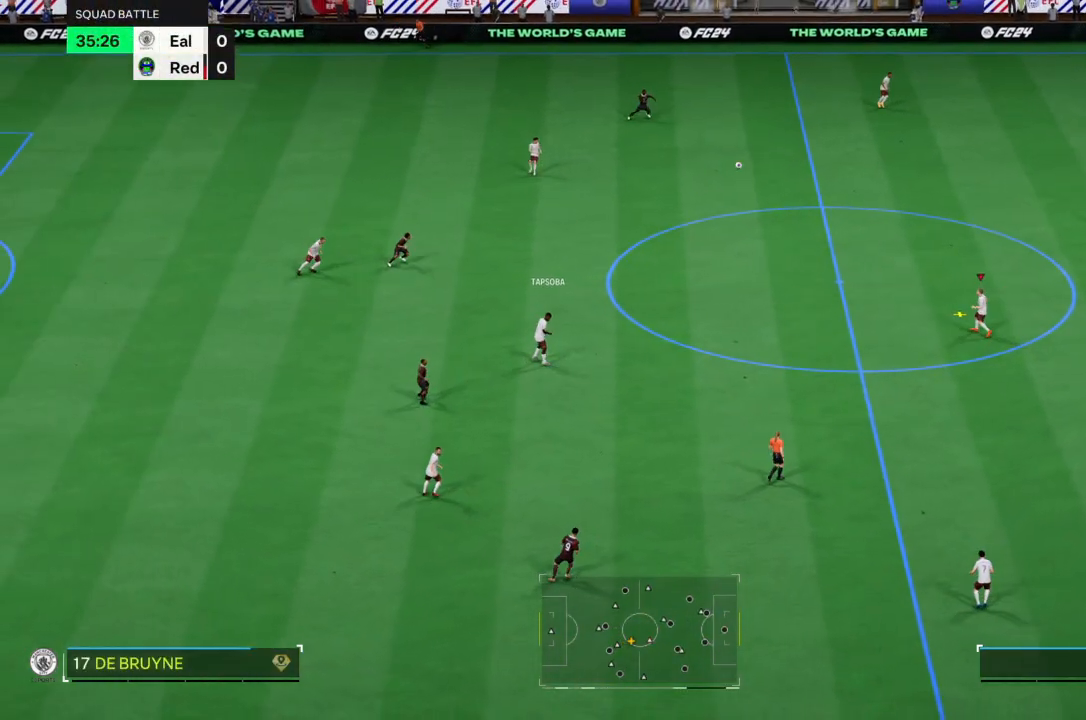
{"buttons": [], "left_stick": "up-left", "right_stick": "center", "events": []}
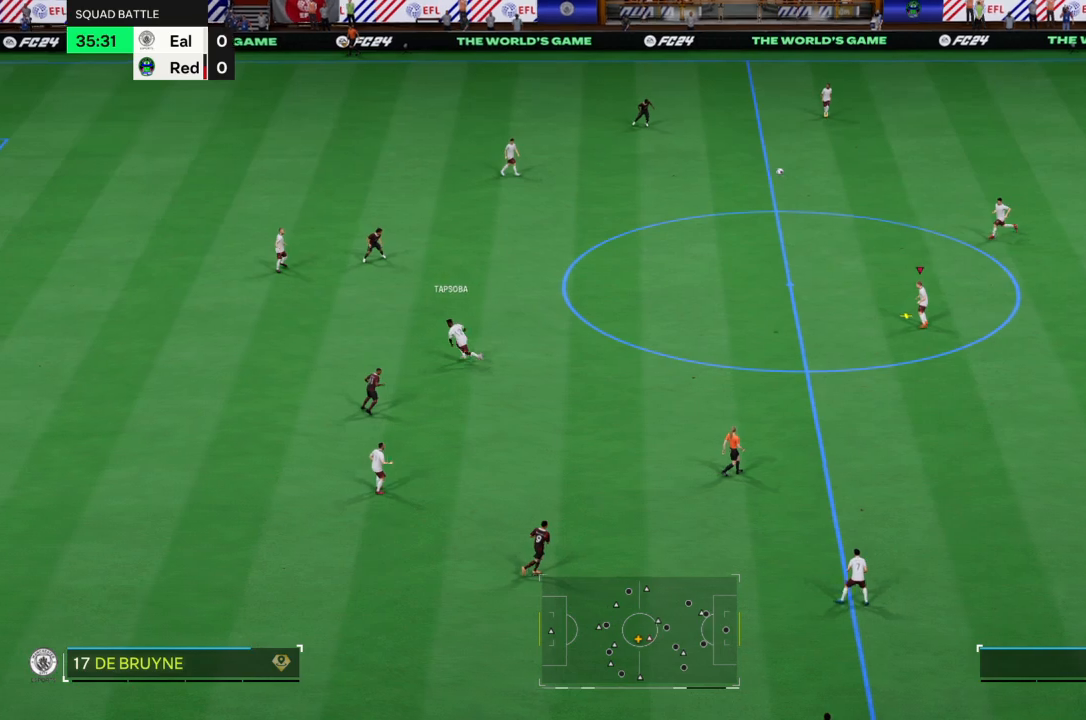
{"buttons": [], "left_stick": "up-left", "right_stick": "center", "events": []}
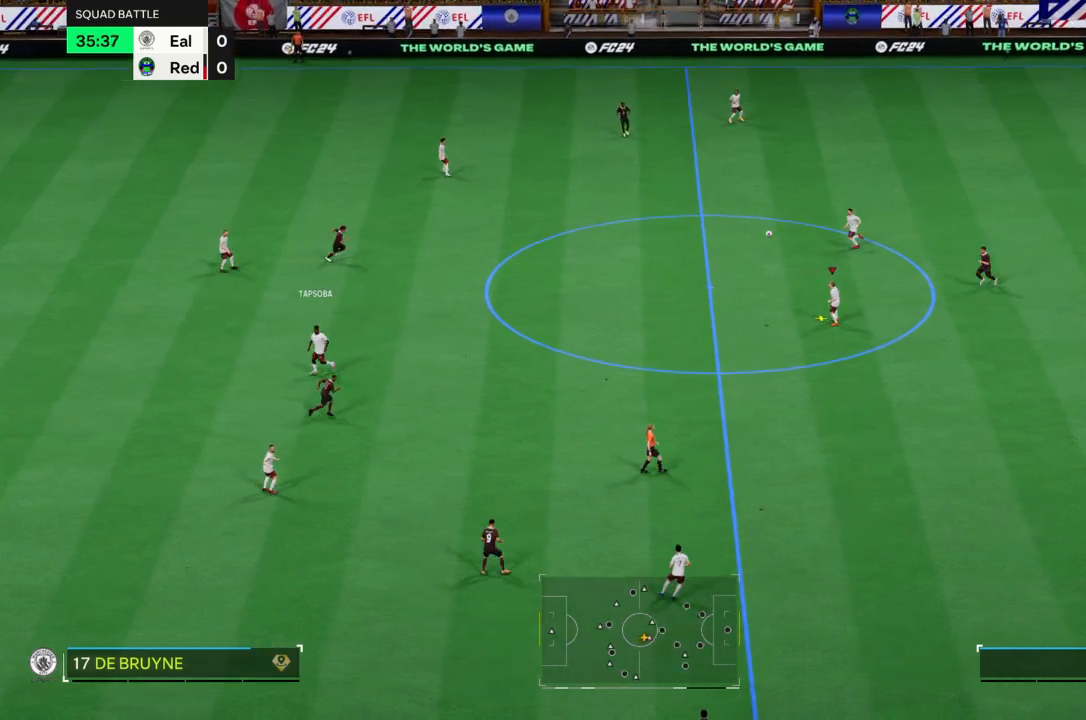
{"buttons": [], "left_stick": "left", "right_stick": "center", "events": [[133, "left_stick", "left"]]}
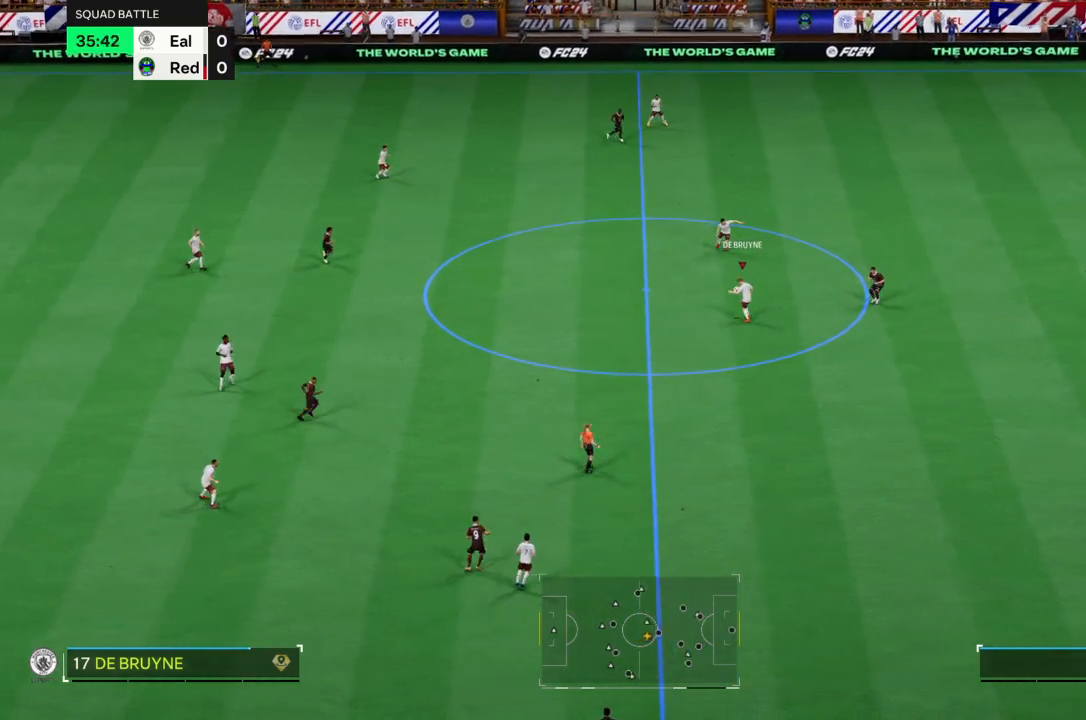
{"buttons": [], "left_stick": "up-left", "right_stick": "center", "events": [[334, "CROSS", "down"], [401, "CROSS", "up"], [401, "left_stick", "up-left"]]}
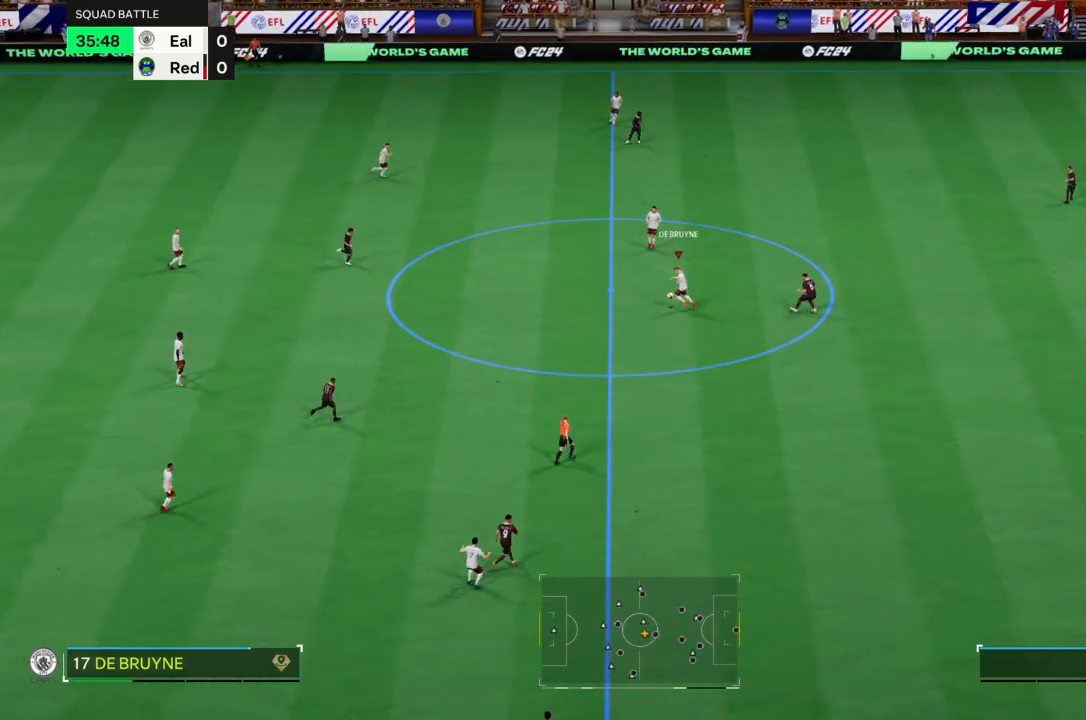
{"buttons": [], "left_stick": "center", "right_stick": "center", "events": [[167, "left_stick", "center"]]}
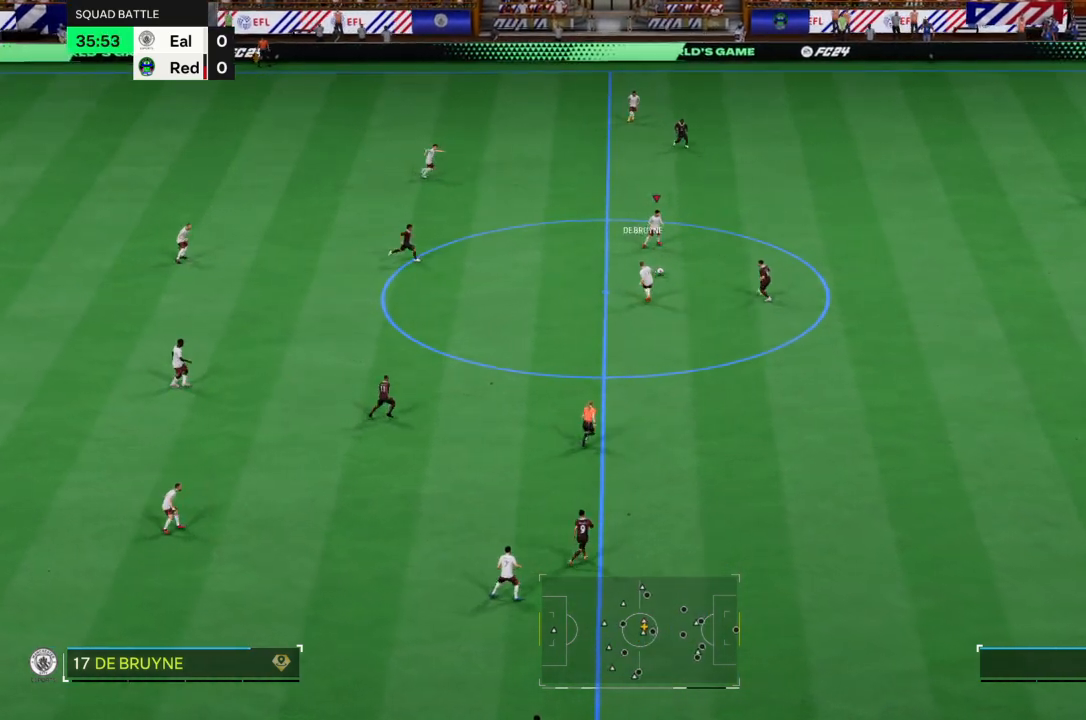
{"buttons": ["R2"], "left_stick": "center", "right_stick": "center", "events": [[201, "R2", "down"]]}
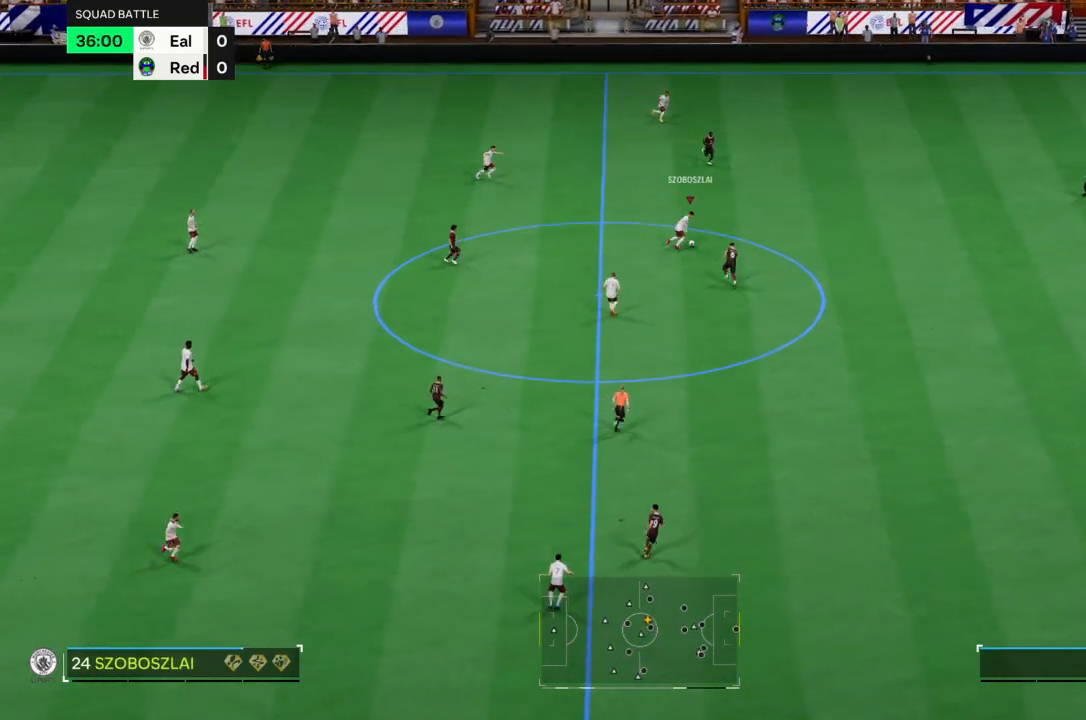
{"buttons": ["R2"], "left_stick": "down-right", "right_stick": "center", "events": [[434, "left_stick", "down-right"]]}
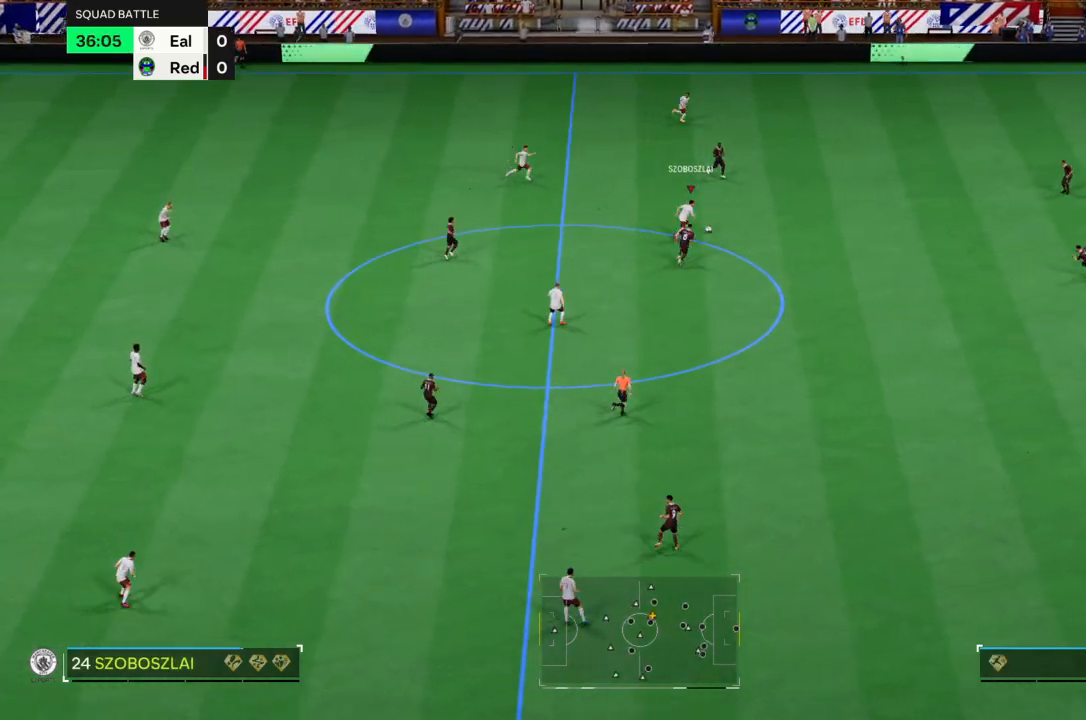
{"buttons": [], "left_stick": "left", "right_stick": "center", "events": [[167, "R2", "up"], [468, "left_stick", "left"]]}
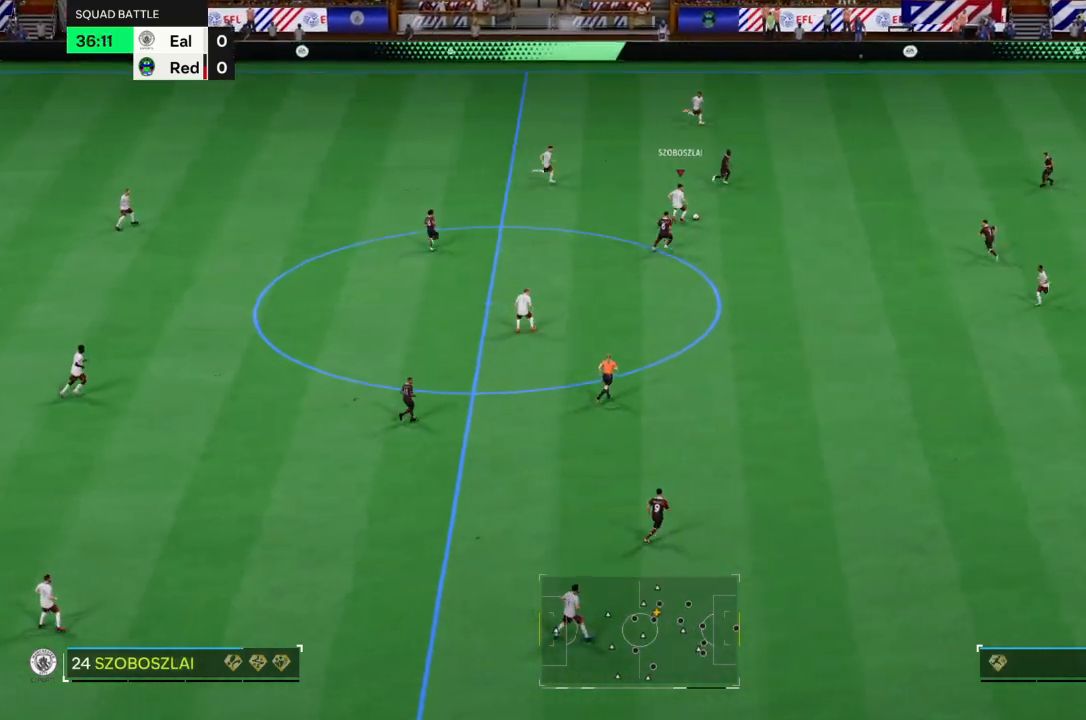
{"buttons": [], "left_stick": "center", "right_stick": "center", "events": [[400, "left_stick", "center"]]}
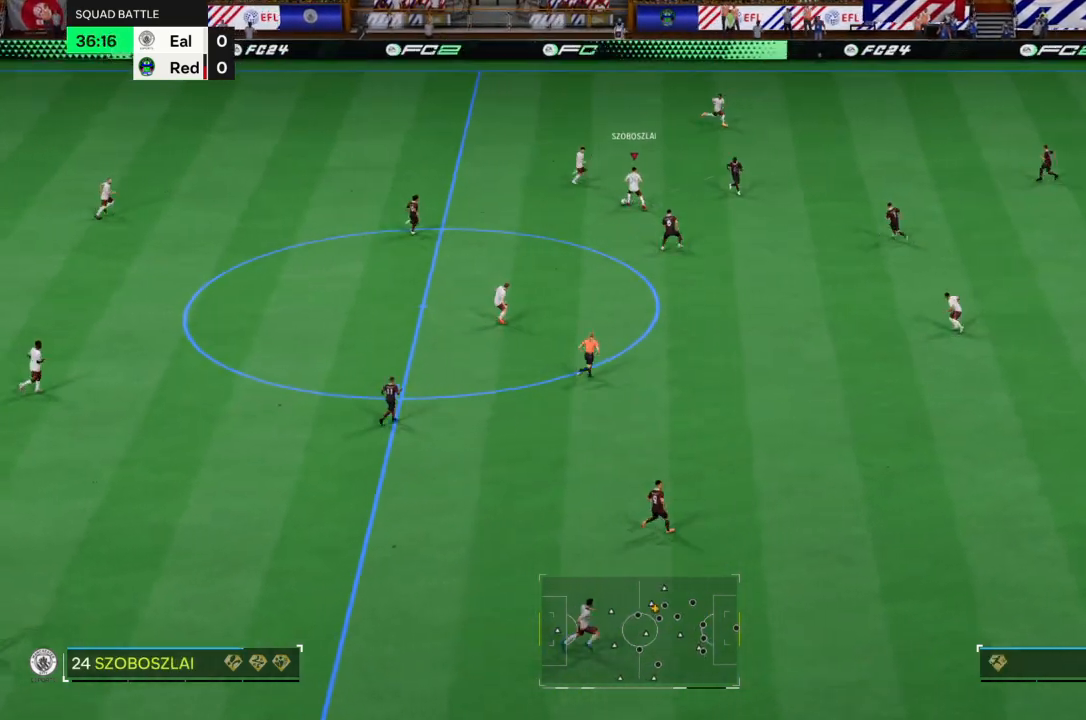
{"buttons": [], "left_stick": "down-right", "right_stick": "center", "events": [[34, "R1", "down"], [34, "TRIANGLE", "down"], [134, "left_stick", "down-right"], [201, "TRIANGLE", "up"], [234, "R1", "up"]]}
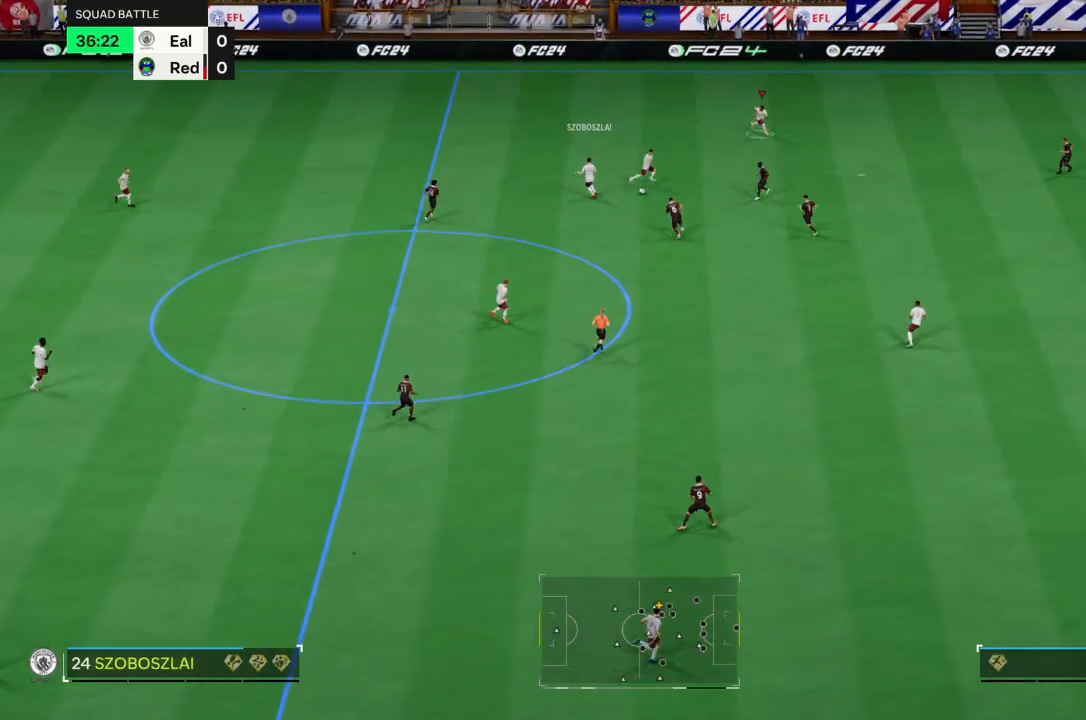
{"buttons": [], "left_stick": "center", "right_stick": "center", "events": [[300, "left_stick", "center"]]}
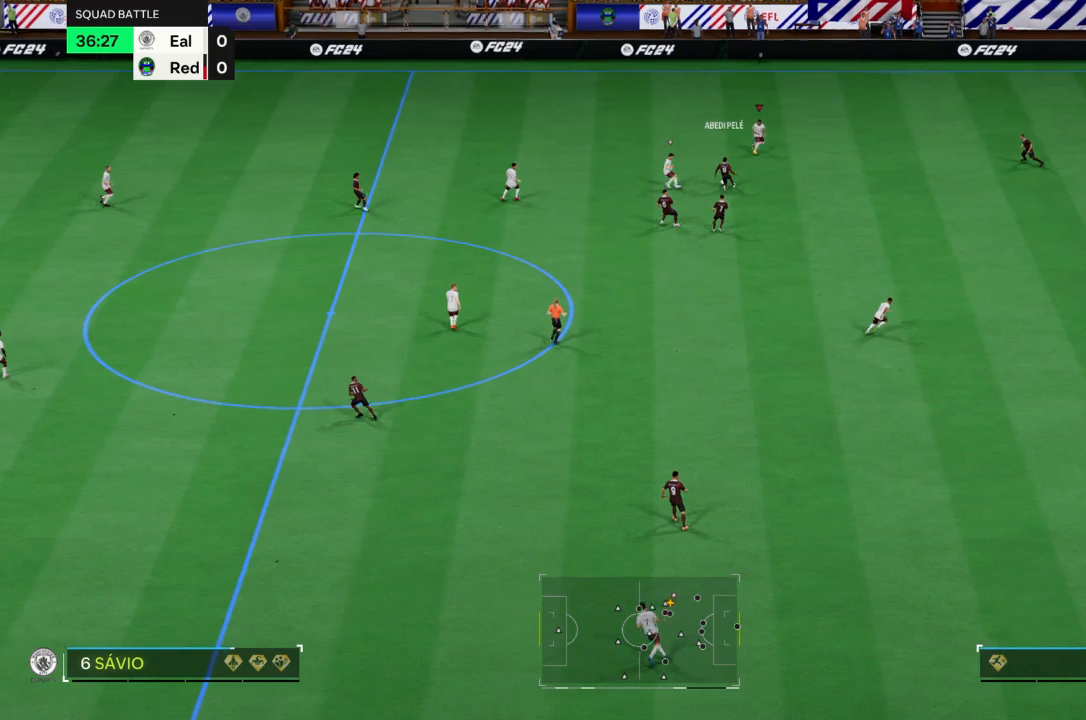
{"buttons": [], "left_stick": "down", "right_stick": "center", "events": [[134, "left_stick", "down-right"], [201, "left_stick", "down"]]}
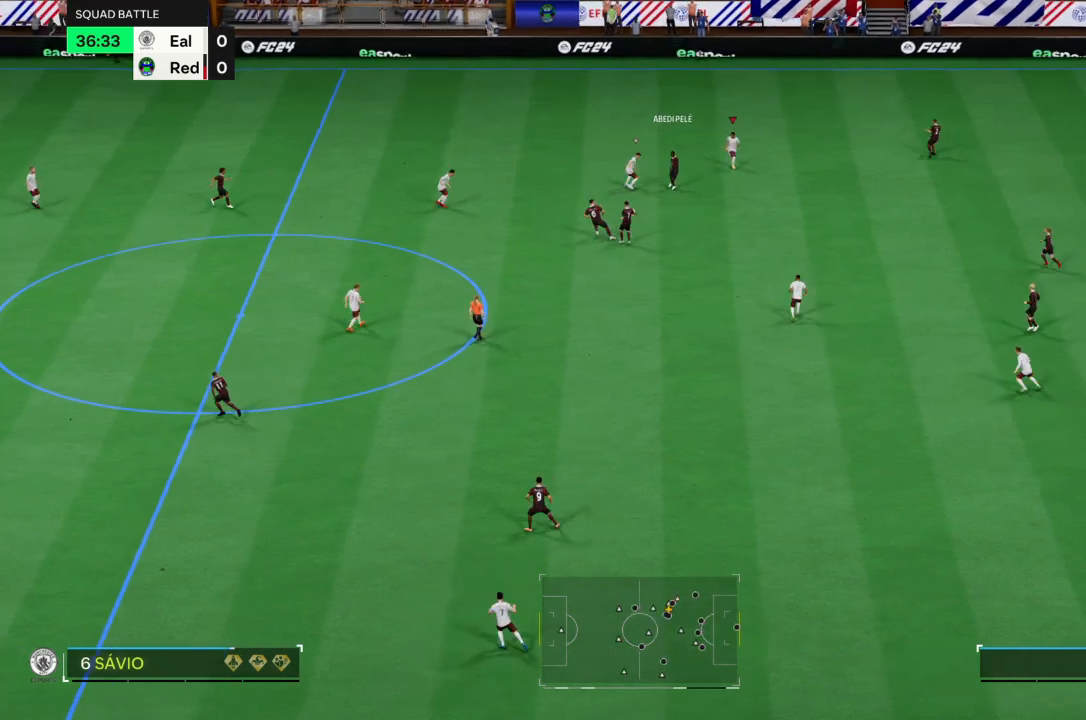
{"buttons": [], "left_stick": "down-left", "right_stick": "center", "events": [[33, "left_stick", "left"], [200, "left_stick", "down-left"]]}
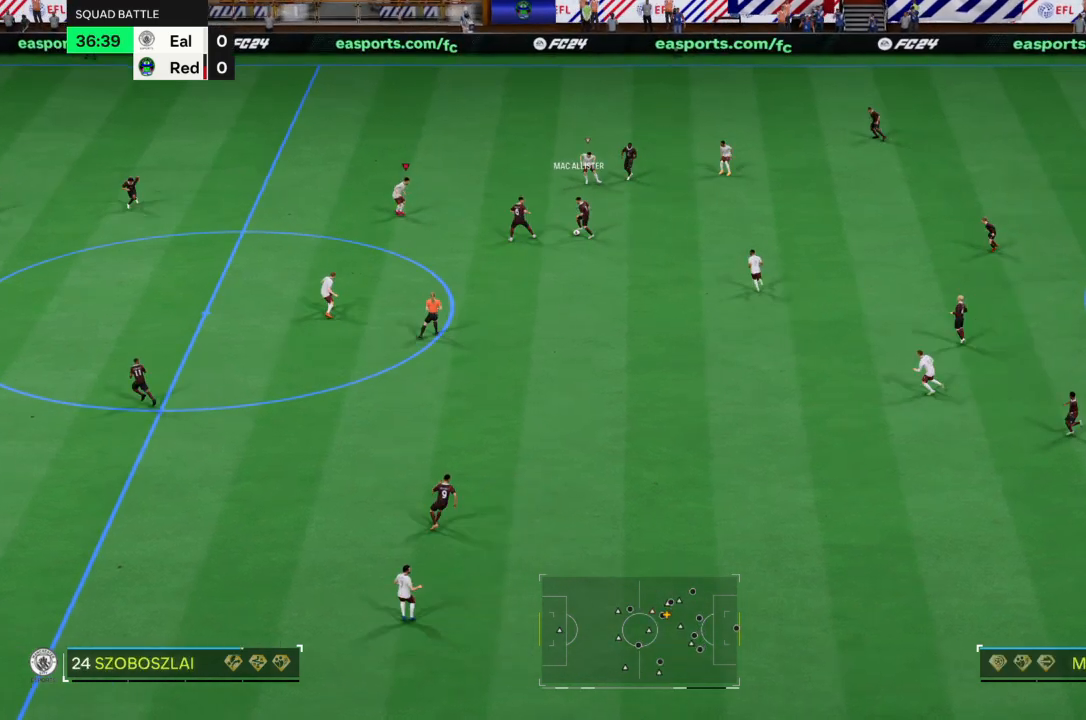
{"buttons": ["L2", "R2"], "left_stick": "down", "right_stick": "center", "events": [[100, "left_stick", "down"], [468, "R2", "down"], [501, "L2", "down"]]}
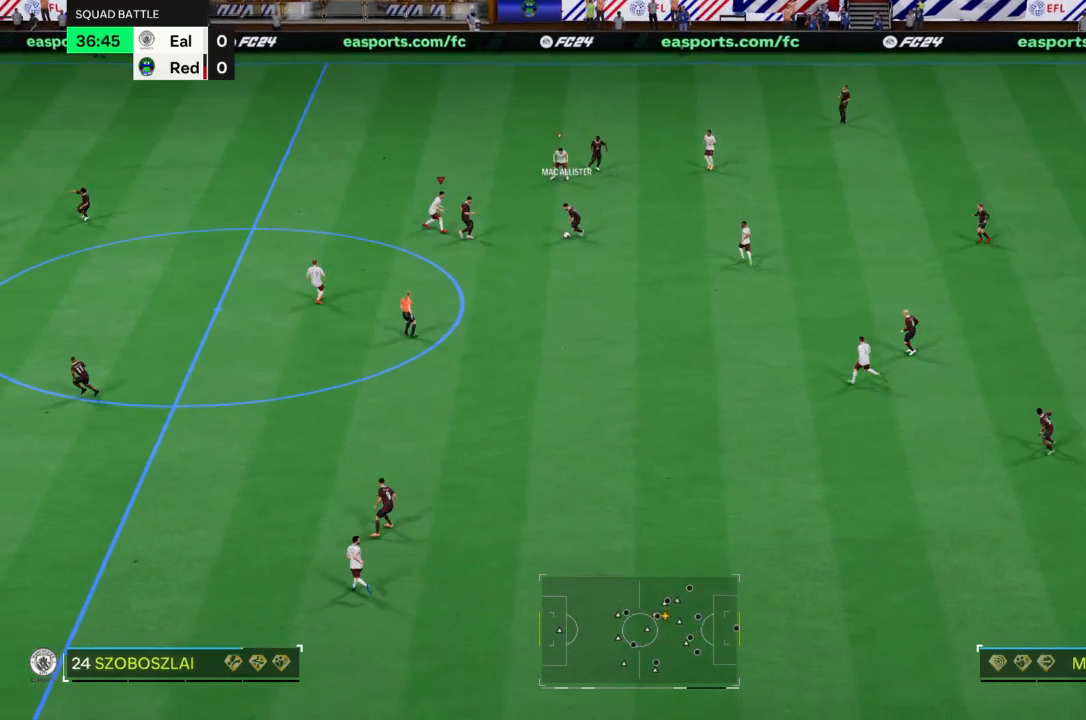
{"buttons": ["CROSS", "R2"], "left_stick": "down", "right_stick": "center", "events": [[133, "R2", "up"], [400, "R2", "down"], [434, "L2", "up"], [467, "CROSS", "down"]]}
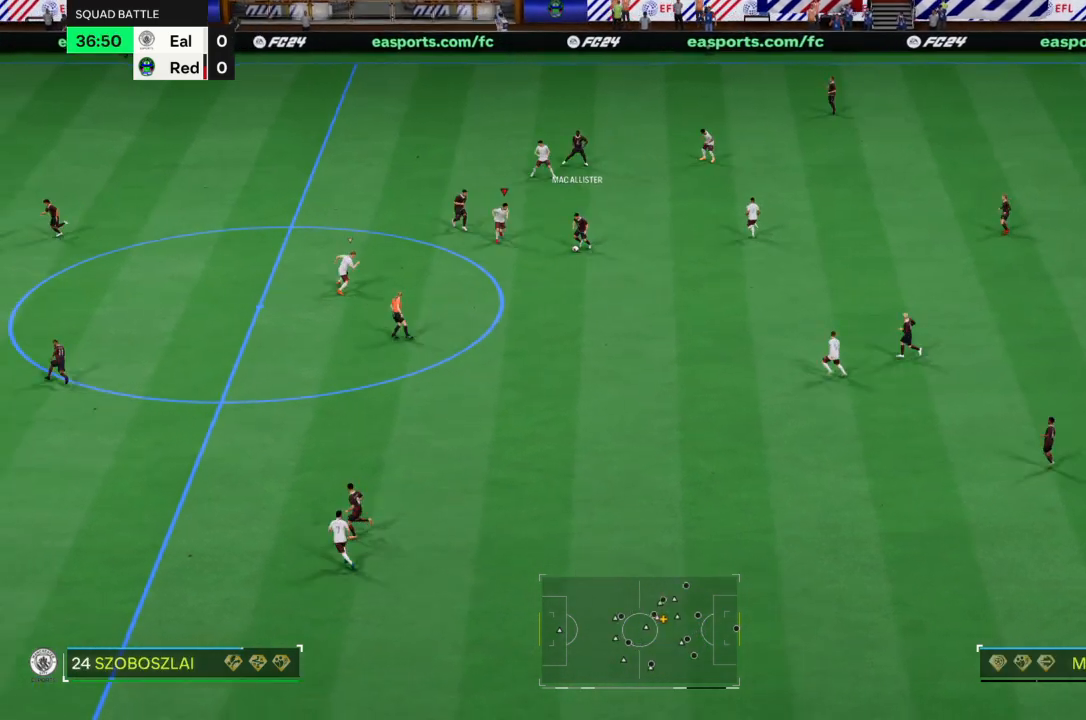
{"buttons": ["CIRCLE", "R2"], "left_stick": "down-left", "right_stick": "center", "events": [[234, "left_stick", "down-left"], [367, "CIRCLE", "down"], [401, "CROSS", "up"]]}
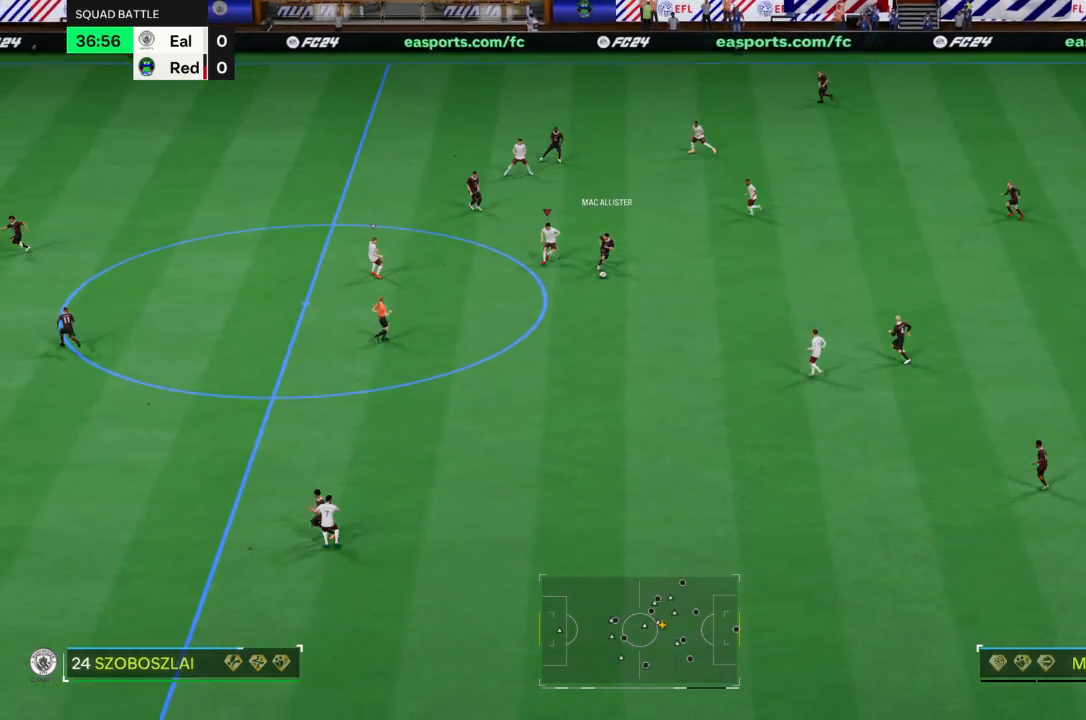
{"buttons": ["CROSS", "R2"], "left_stick": "down-left", "right_stick": "center", "events": [[300, "CIRCLE", "up"], [500, "CROSS", "down"]]}
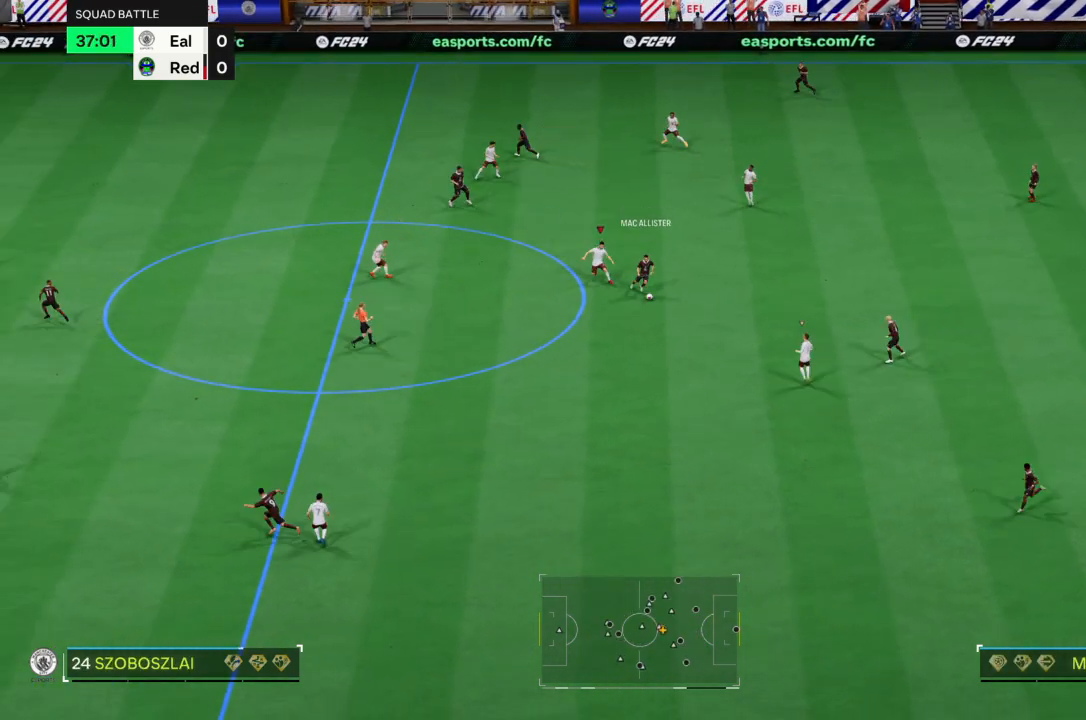
{"buttons": ["CROSS", "R2"], "left_stick": "down-left", "right_stick": "center", "events": []}
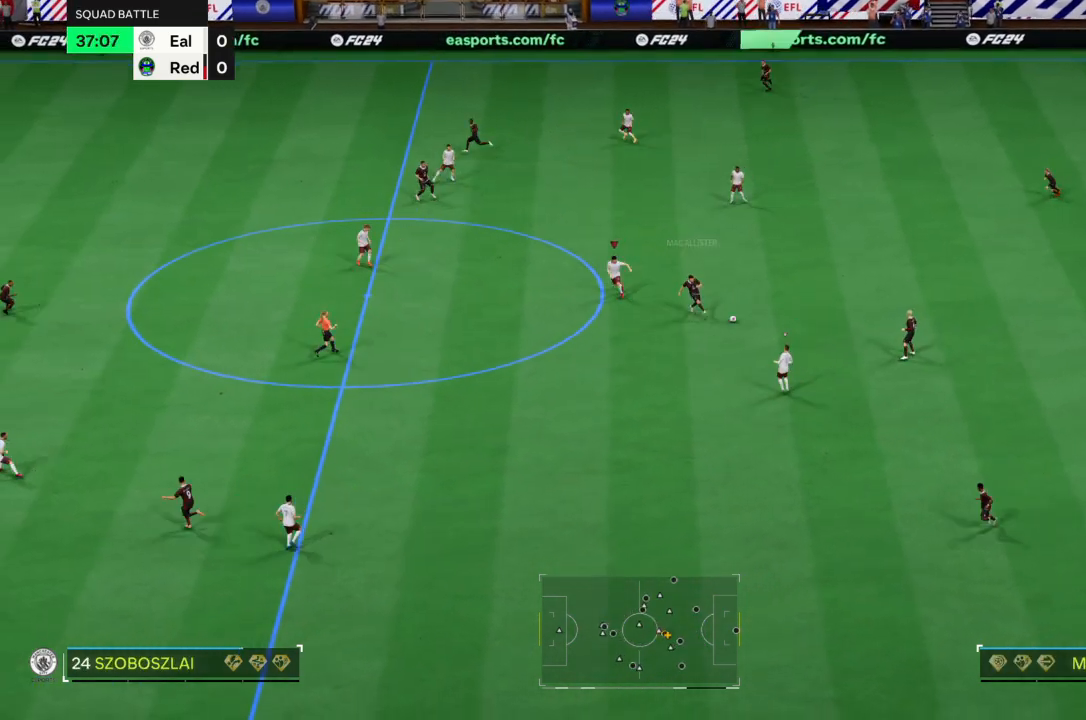
{"buttons": [], "left_stick": "center", "right_stick": "center", "events": [[367, "CROSS", "up"], [400, "left_stick", "center"], [434, "R2", "up"]]}